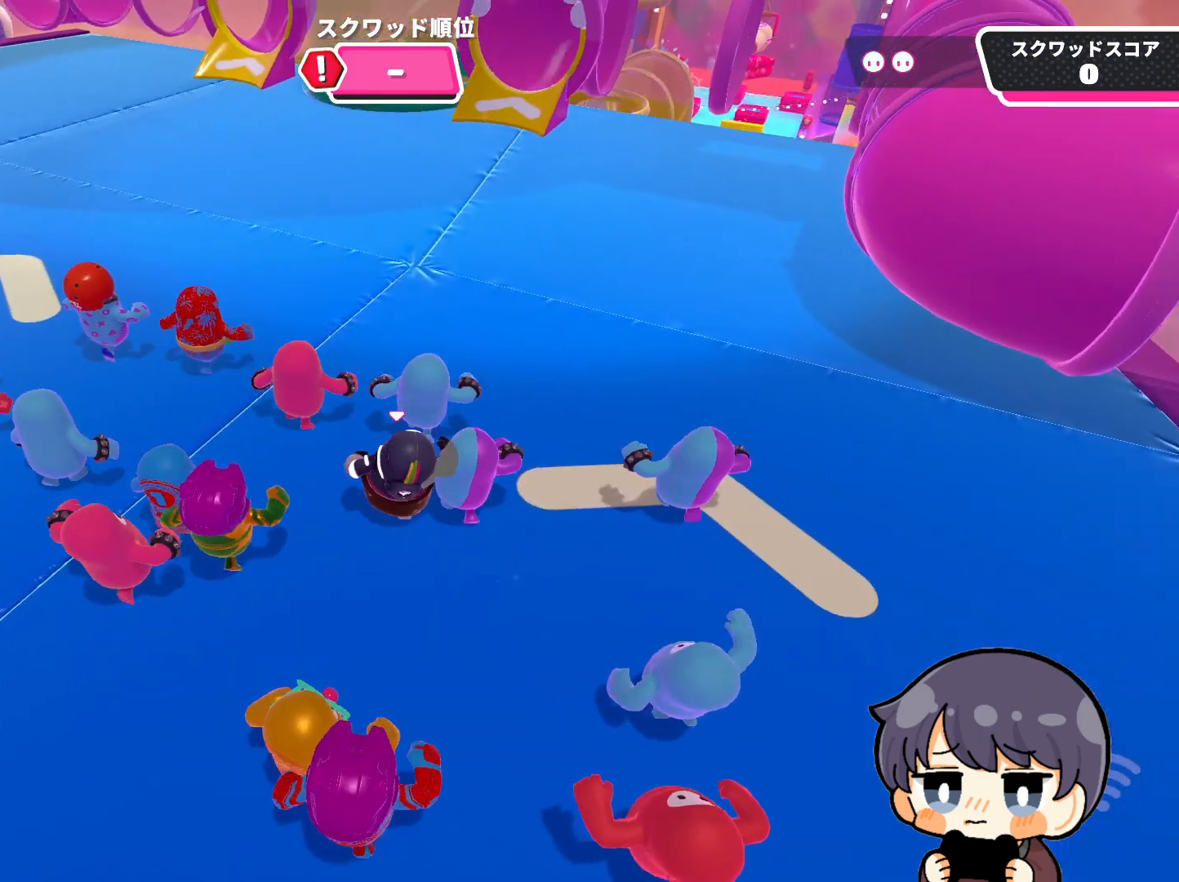
Gameplay with a controller (PlayStation layout); each line is a JSON object with the inputs held at the frame after it. "events" lists button and stick changes between this image and that frame as [ms after this image, input, new state], when the widget could be followed in between.
{"buttons": [], "left_stick": "up", "right_stick": "center", "events": [[83, "right_stick", "down-right"], [450, "right_stick", "center"]]}
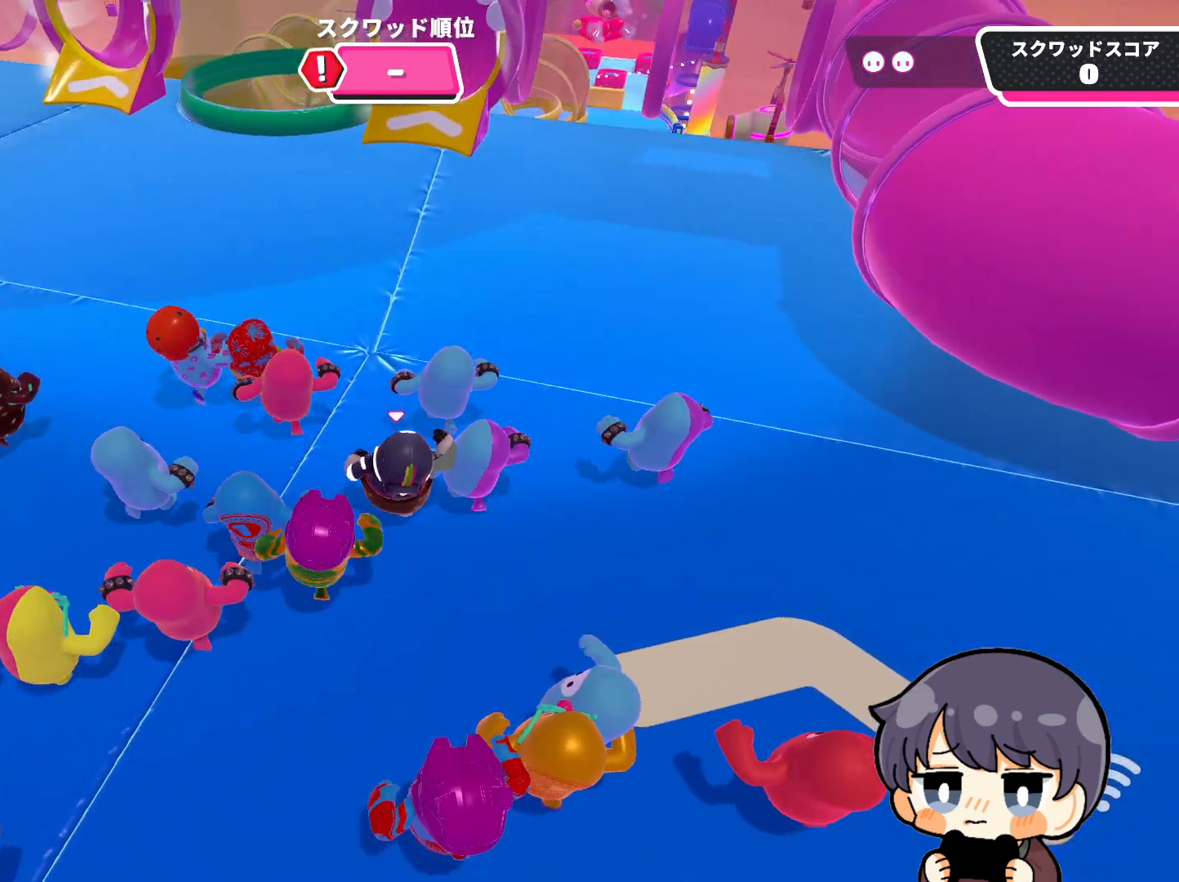
{"buttons": [], "left_stick": "up", "right_stick": "center", "events": []}
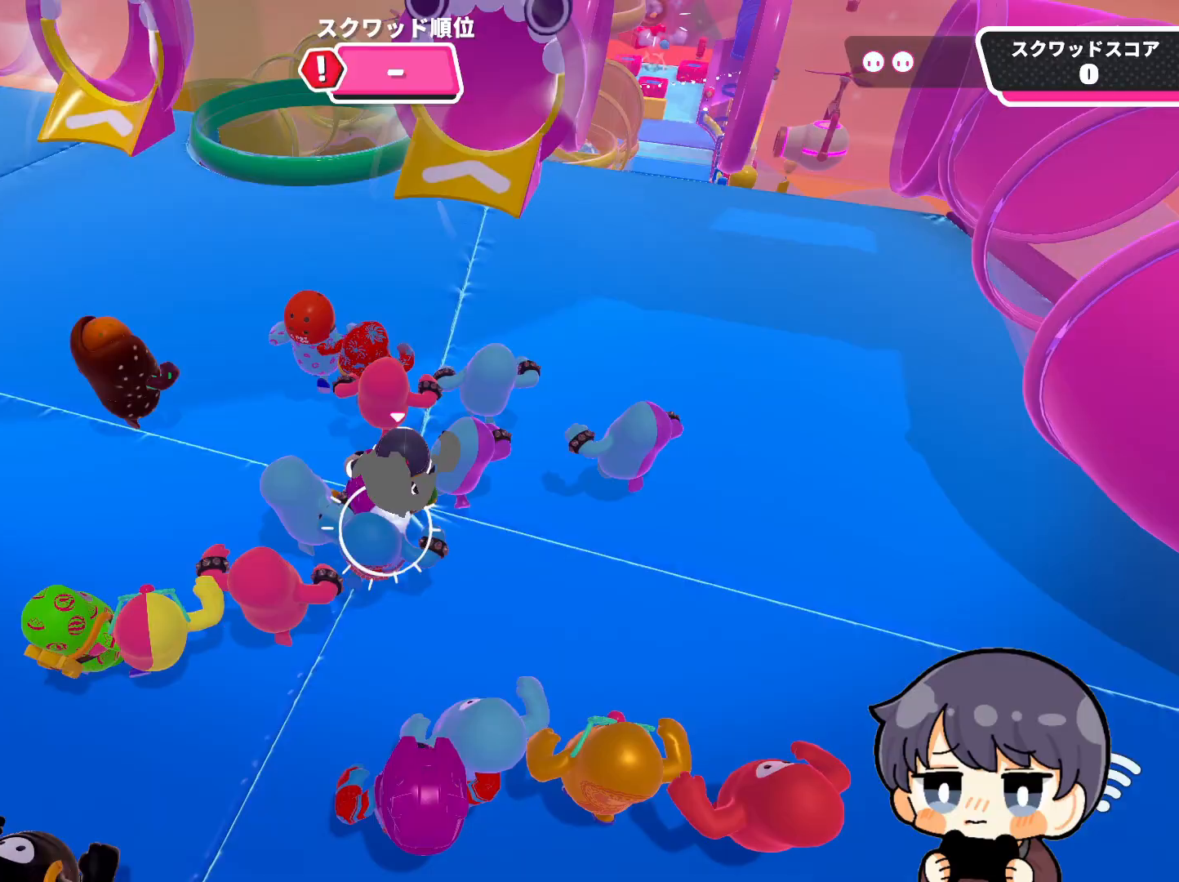
{"buttons": [], "left_stick": "up", "right_stick": "up-right", "events": [[183, "right_stick", "up-right"]]}
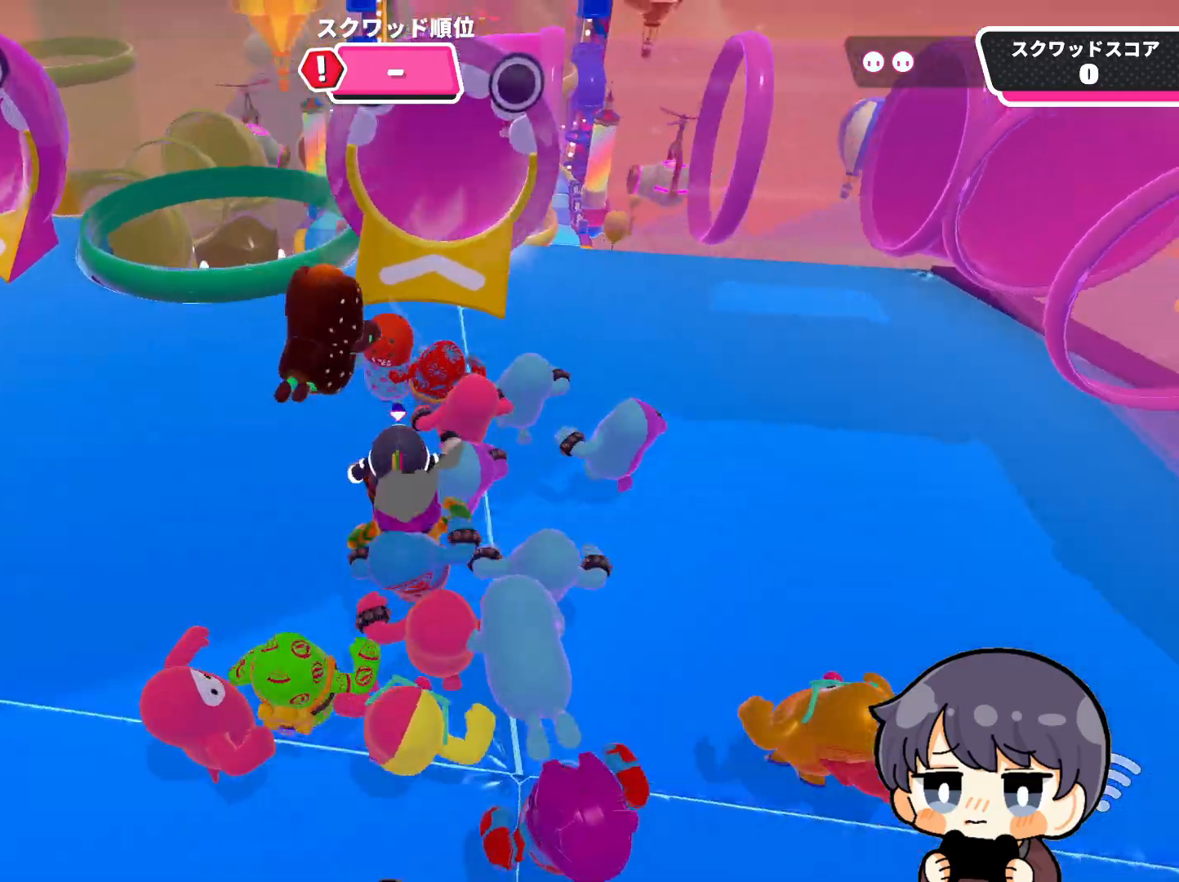
{"buttons": [], "left_stick": "up-right", "right_stick": "up", "events": [[217, "right_stick", "up"], [417, "left_stick", "up-right"]]}
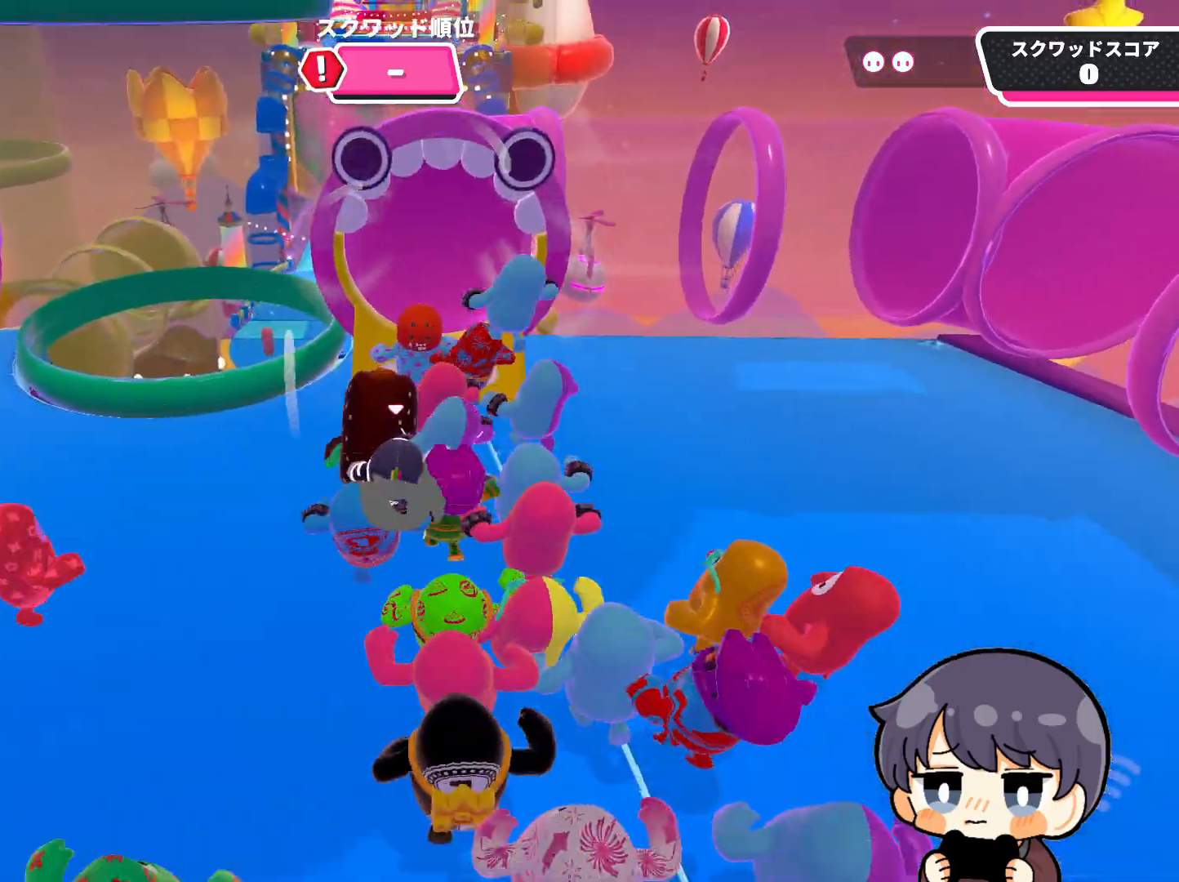
{"buttons": [], "left_stick": "up", "right_stick": "up", "events": [[83, "left_stick", "up"]]}
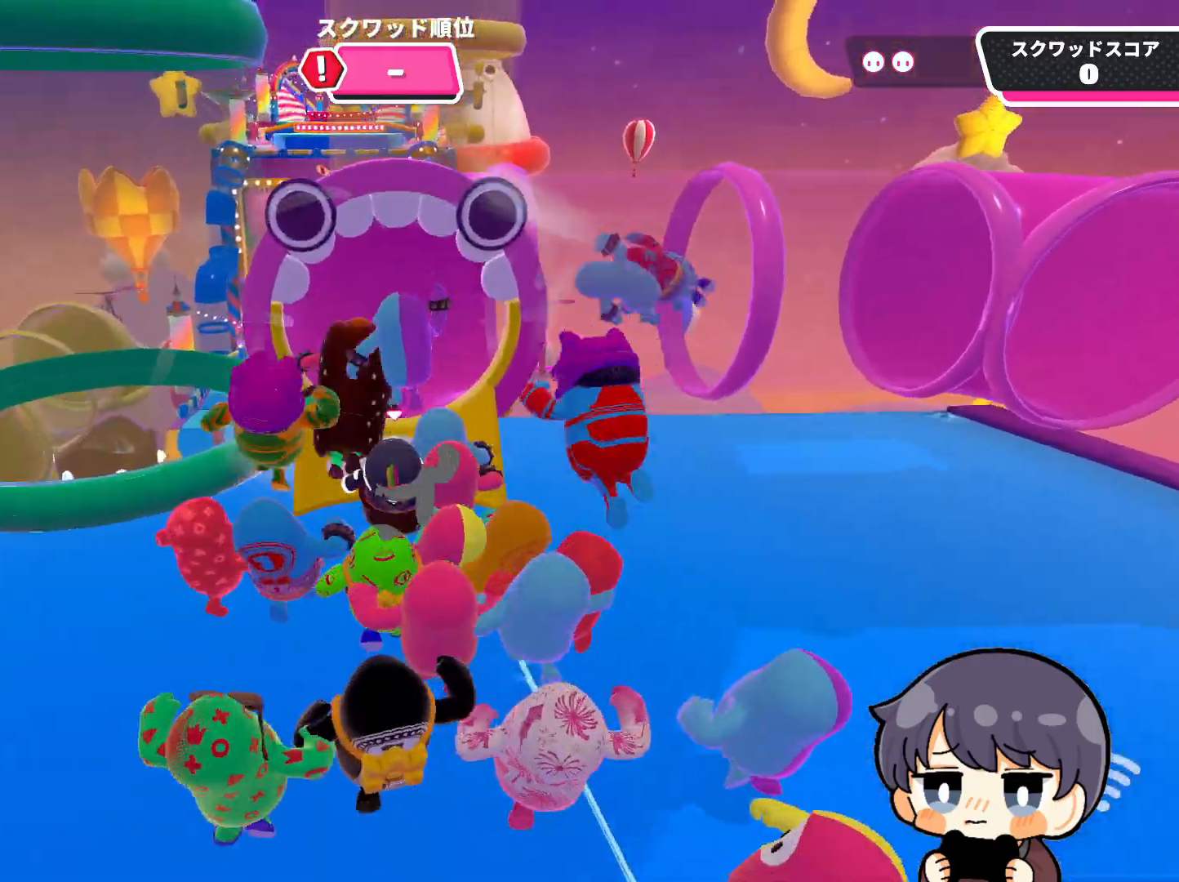
{"buttons": [], "left_stick": "up", "right_stick": "down-left", "events": [[50, "right_stick", "center"], [483, "right_stick", "down-left"]]}
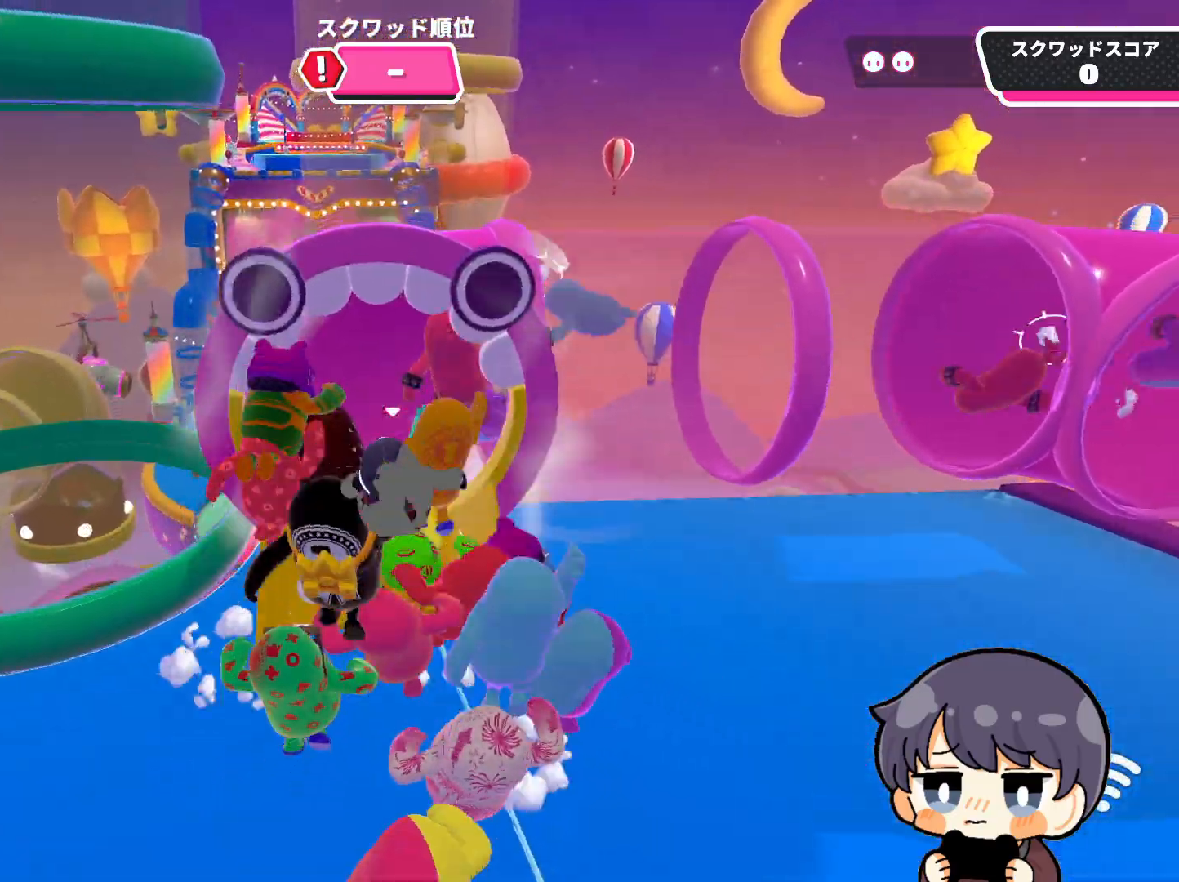
{"buttons": [], "left_stick": "up", "right_stick": "left", "events": [[117, "right_stick", "left"]]}
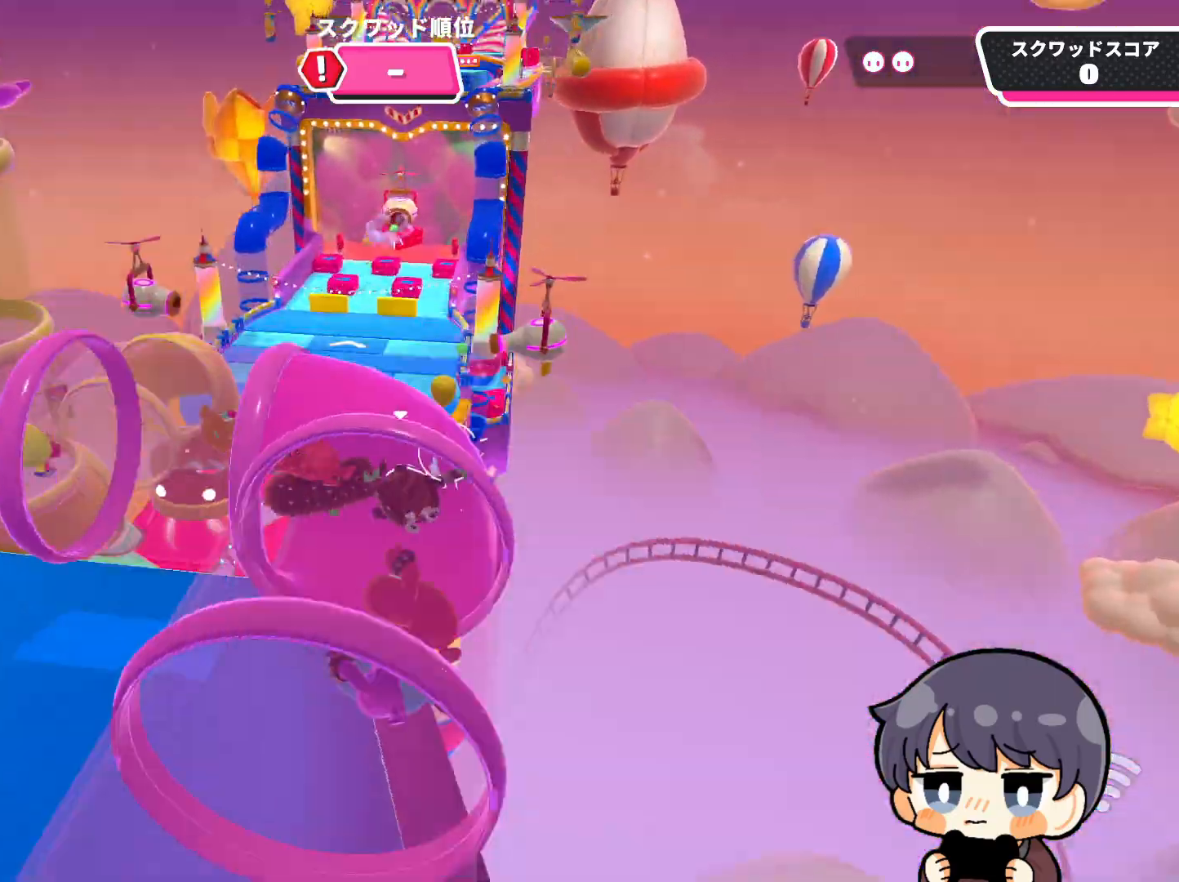
{"buttons": [], "left_stick": "up", "right_stick": "right", "events": [[17, "left_stick", "center"], [183, "right_stick", "up-left"], [250, "left_stick", "up"], [283, "right_stick", "center"], [417, "right_stick", "right"]]}
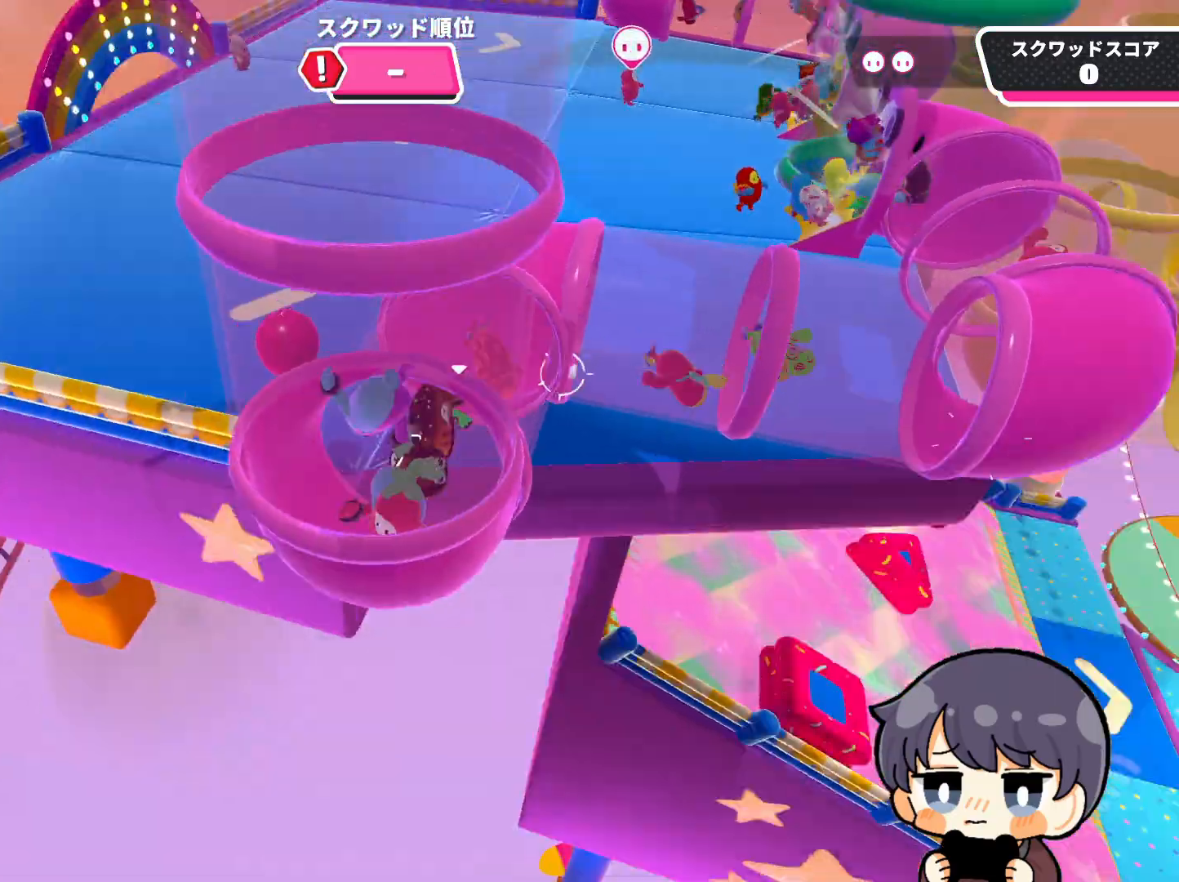
{"buttons": [], "left_stick": "up", "right_stick": "down-right", "events": [[183, "right_stick", "center"], [450, "right_stick", "down-right"]]}
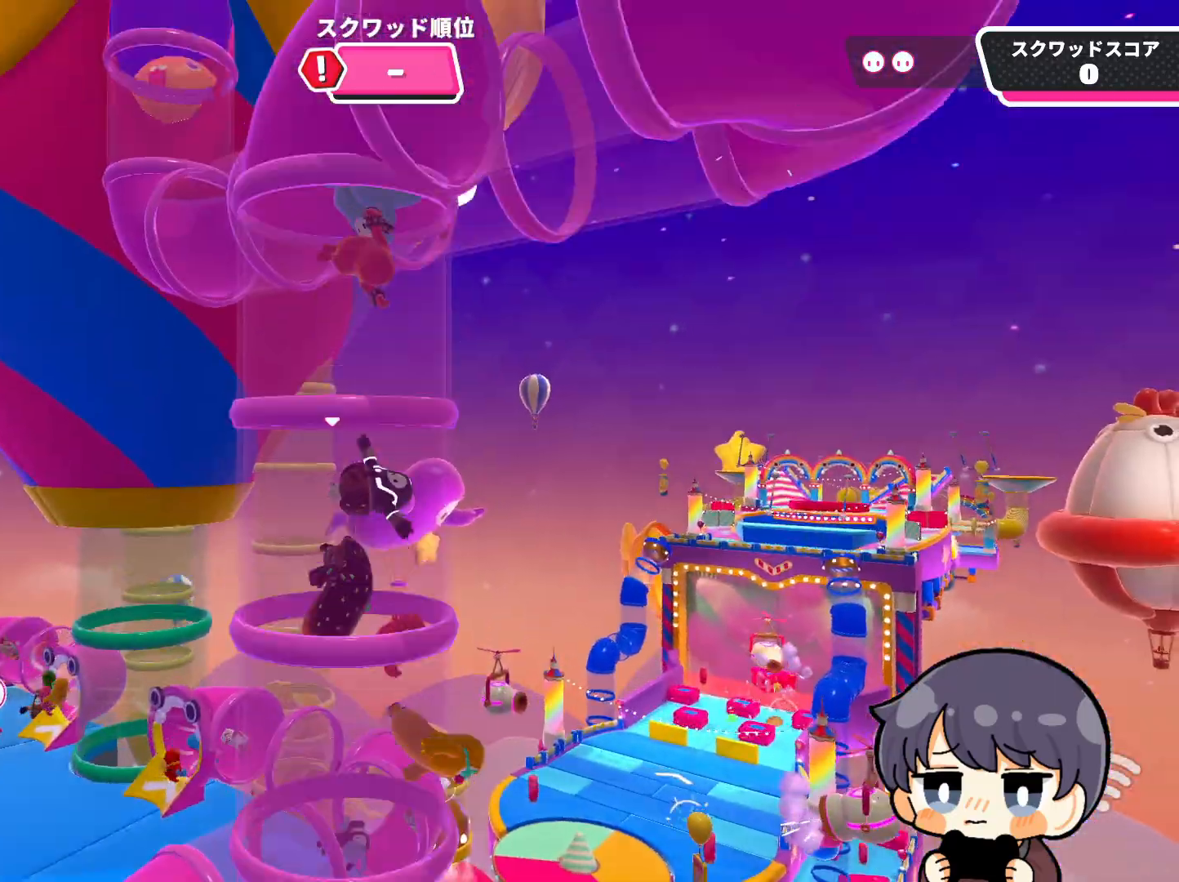
{"buttons": [], "left_stick": "up", "right_stick": "down-right", "events": [[183, "right_stick", "center"], [417, "right_stick", "down-right"]]}
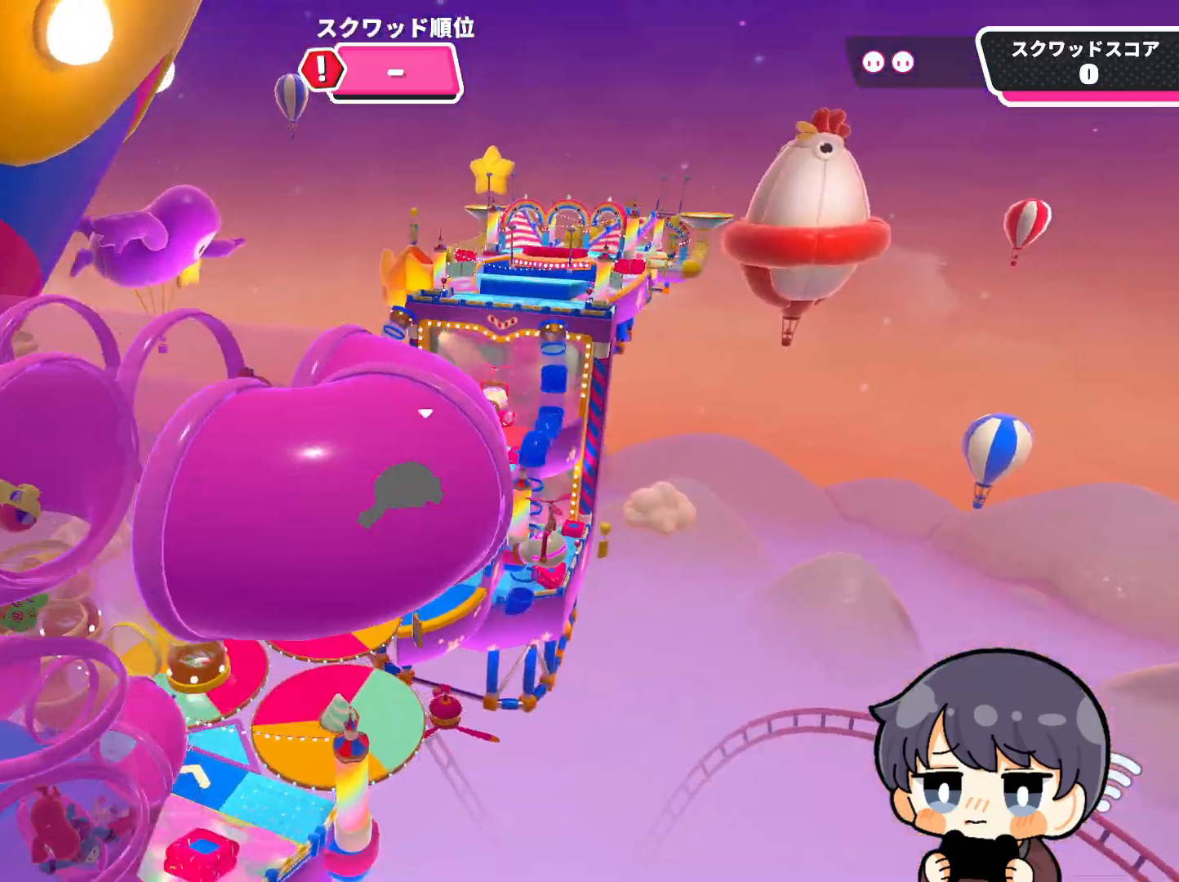
{"buttons": [], "left_stick": "up", "right_stick": "down", "events": [[17, "right_stick", "center"], [183, "right_stick", "down"]]}
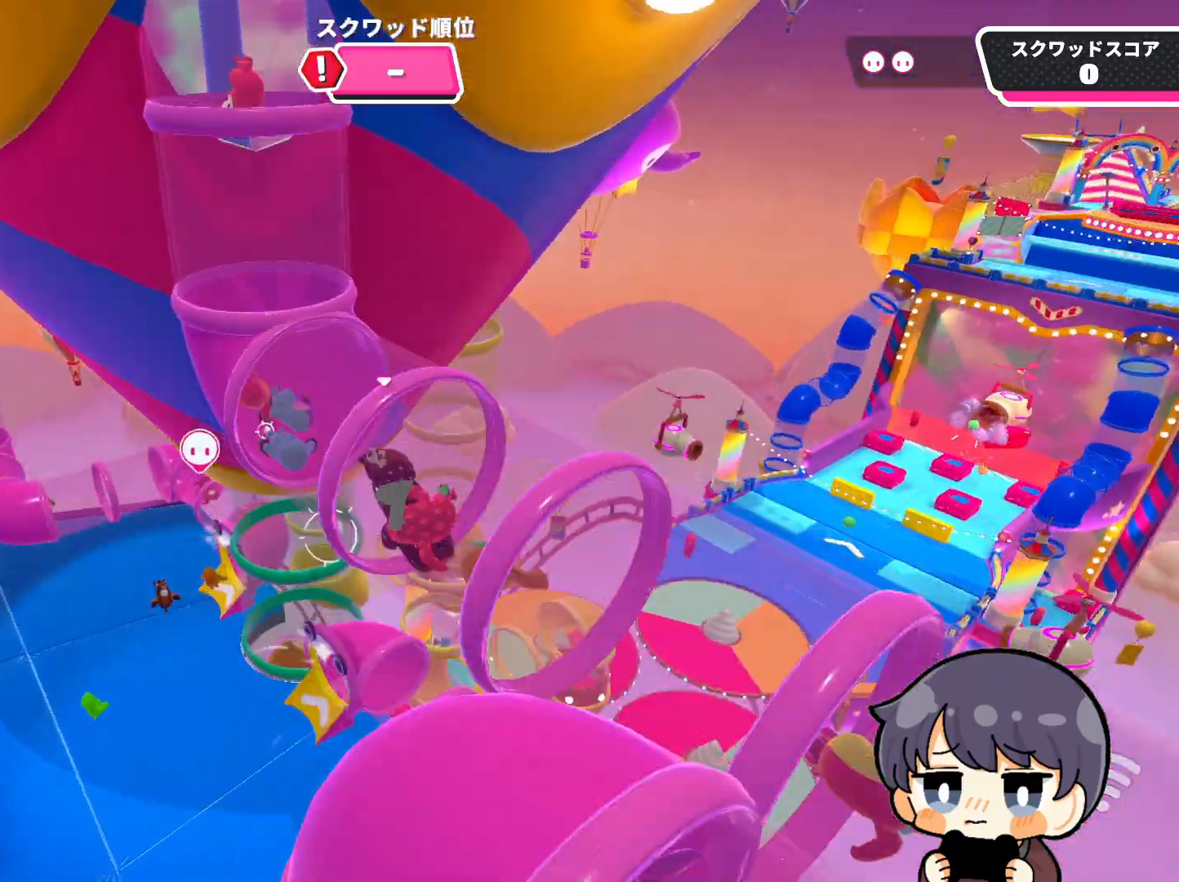
{"buttons": [], "left_stick": "up", "right_stick": "down", "events": []}
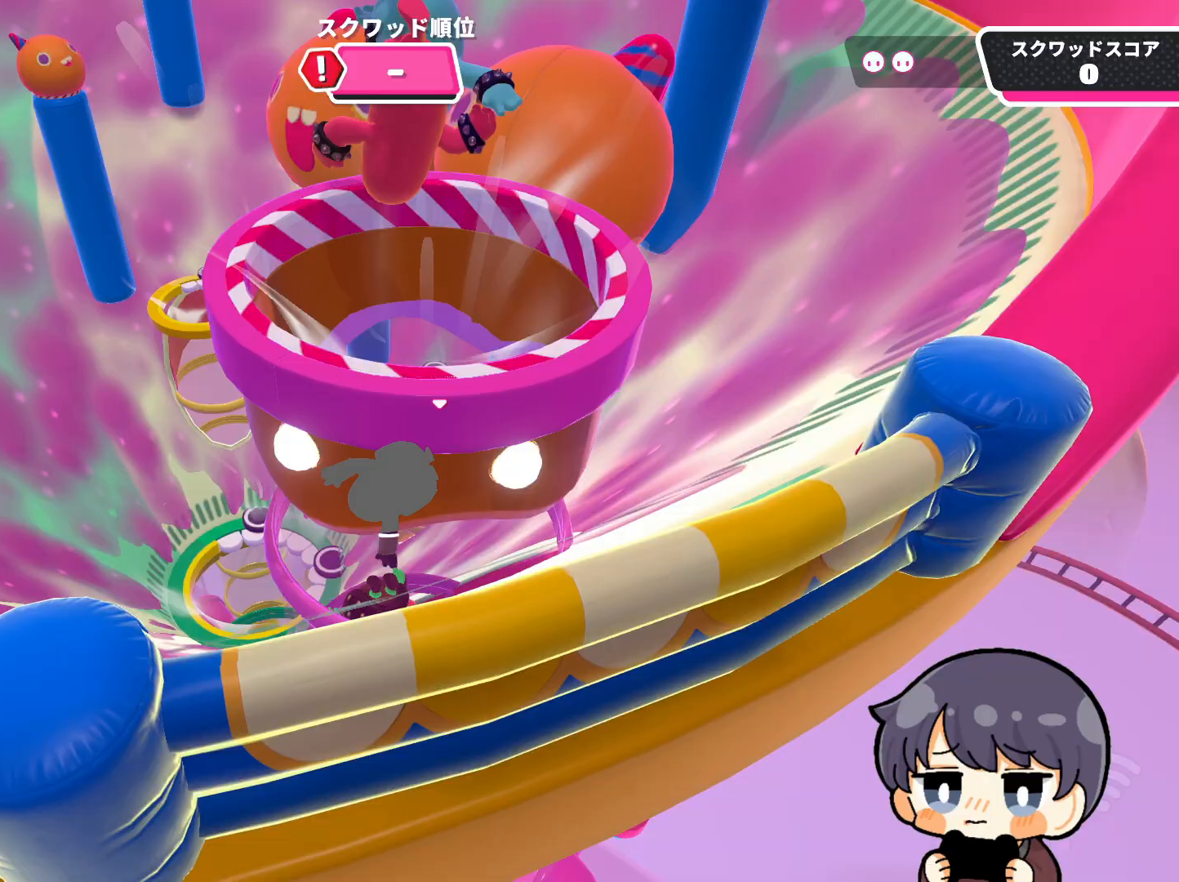
{"buttons": [], "left_stick": "up", "right_stick": "down", "events": []}
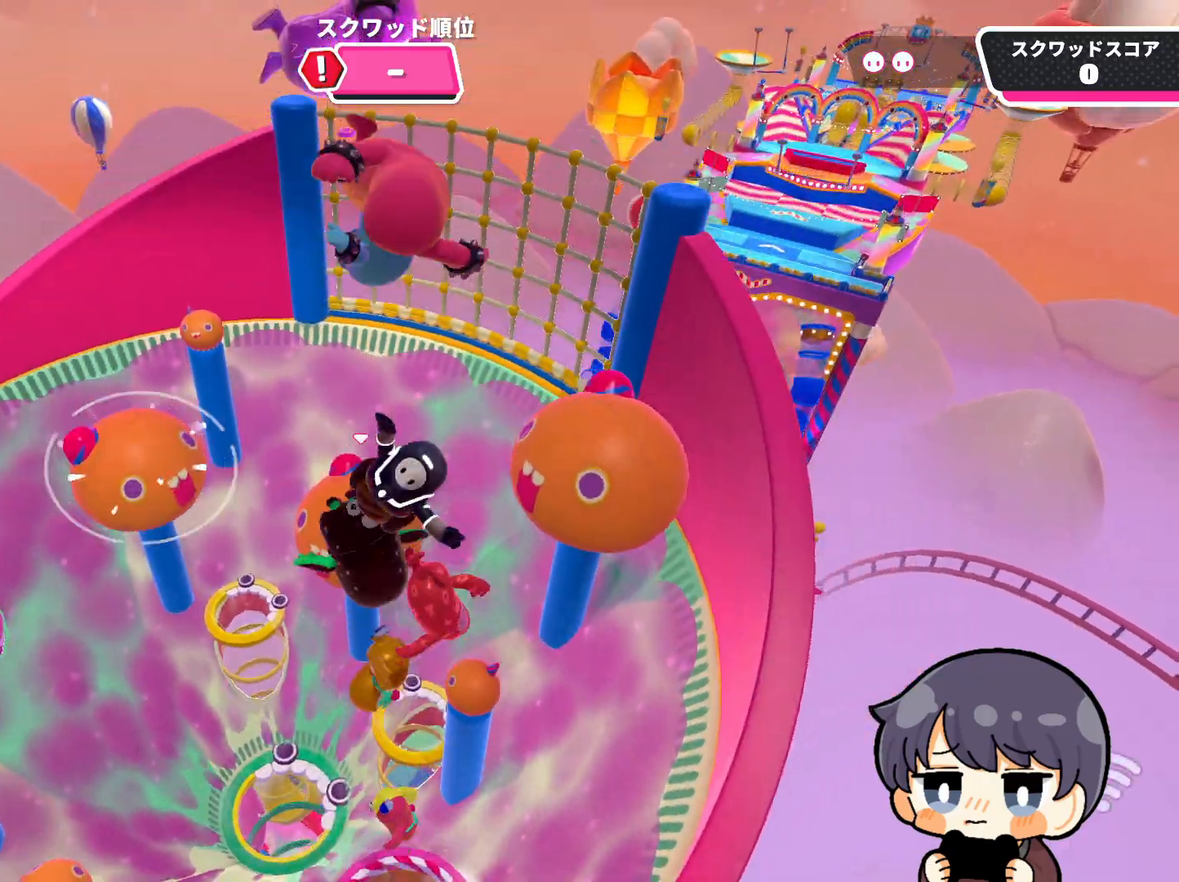
{"buttons": [], "left_stick": "up", "right_stick": "down", "events": []}
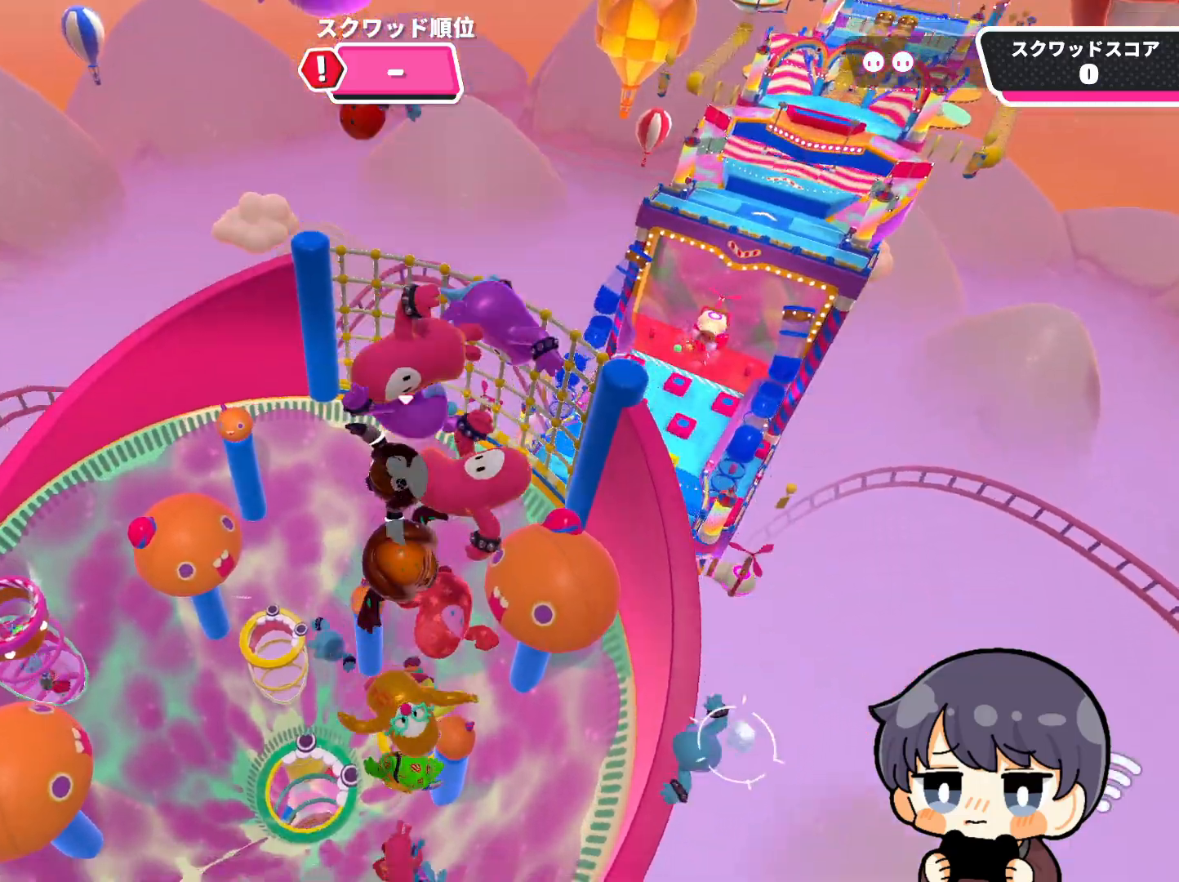
{"buttons": [], "left_stick": "up", "right_stick": "down", "events": []}
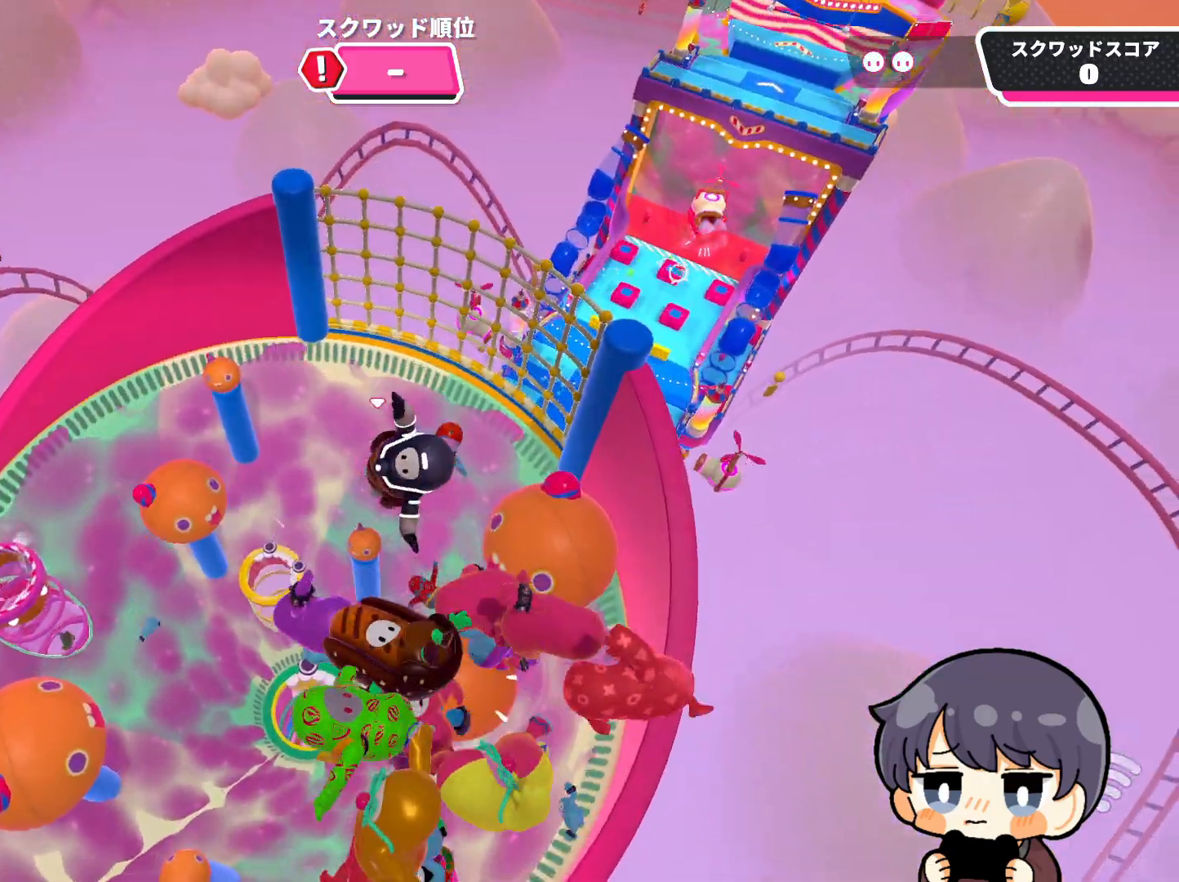
{"buttons": [], "left_stick": "up", "right_stick": "down", "events": []}
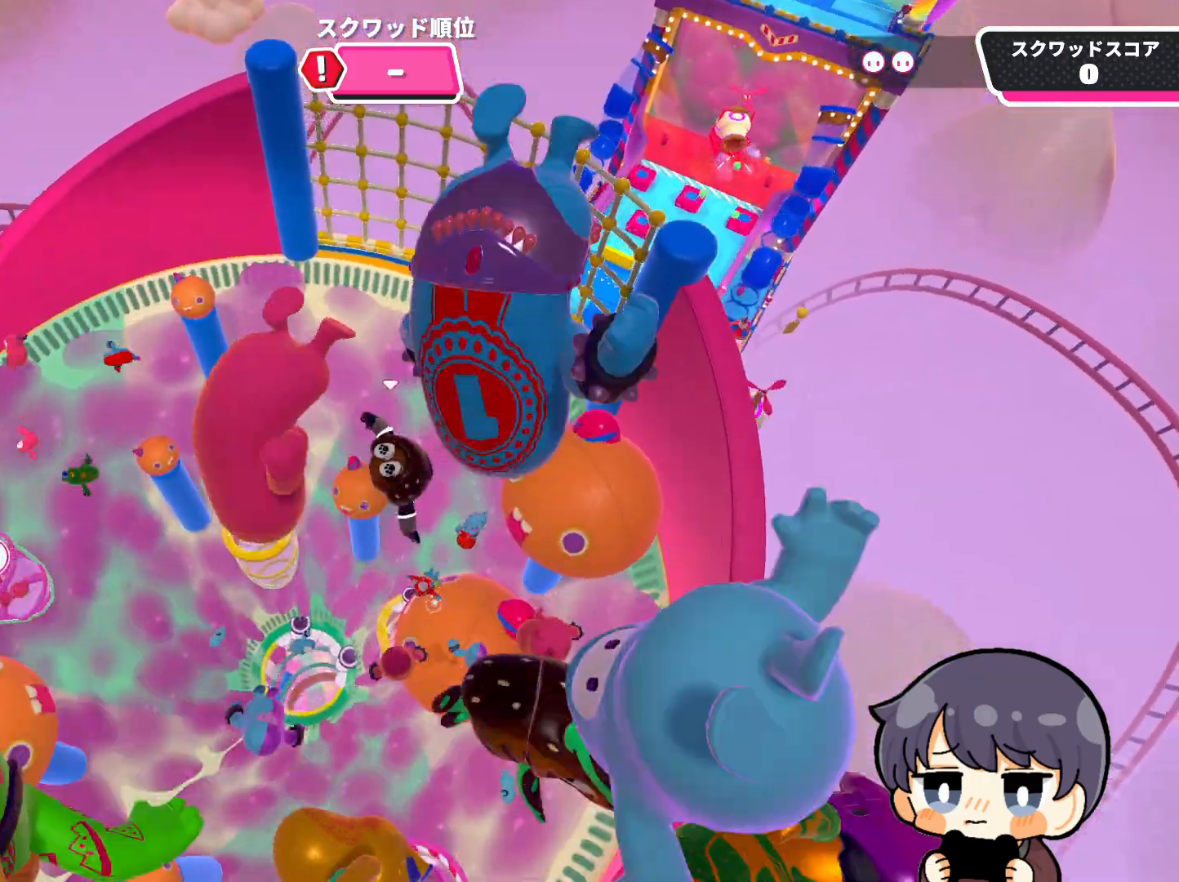
{"buttons": [], "left_stick": "up-right", "right_stick": "down", "events": [[317, "left_stick", "up-right"]]}
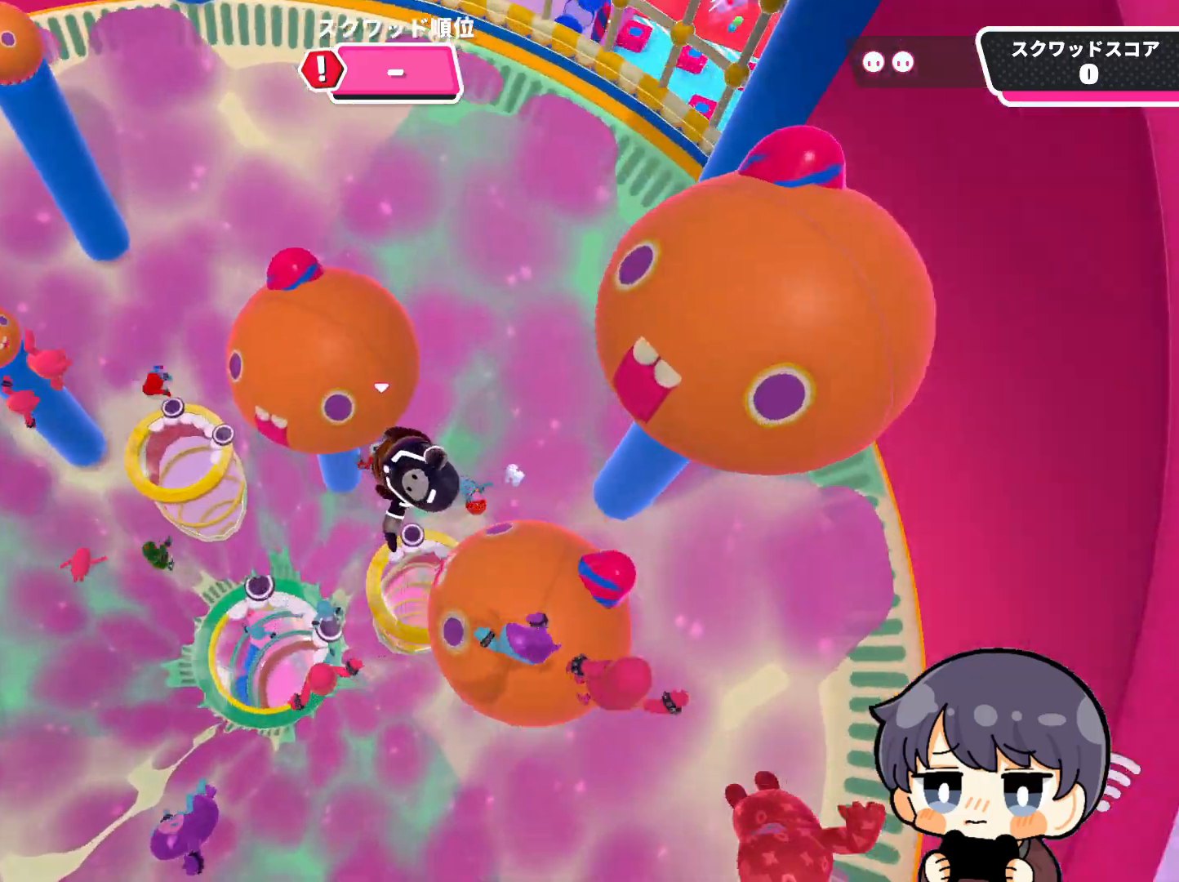
{"buttons": [], "left_stick": "down-right", "right_stick": "up", "events": [[17, "right_stick", "center"], [117, "left_stick", "right"], [350, "right_stick", "up"], [450, "left_stick", "down-right"]]}
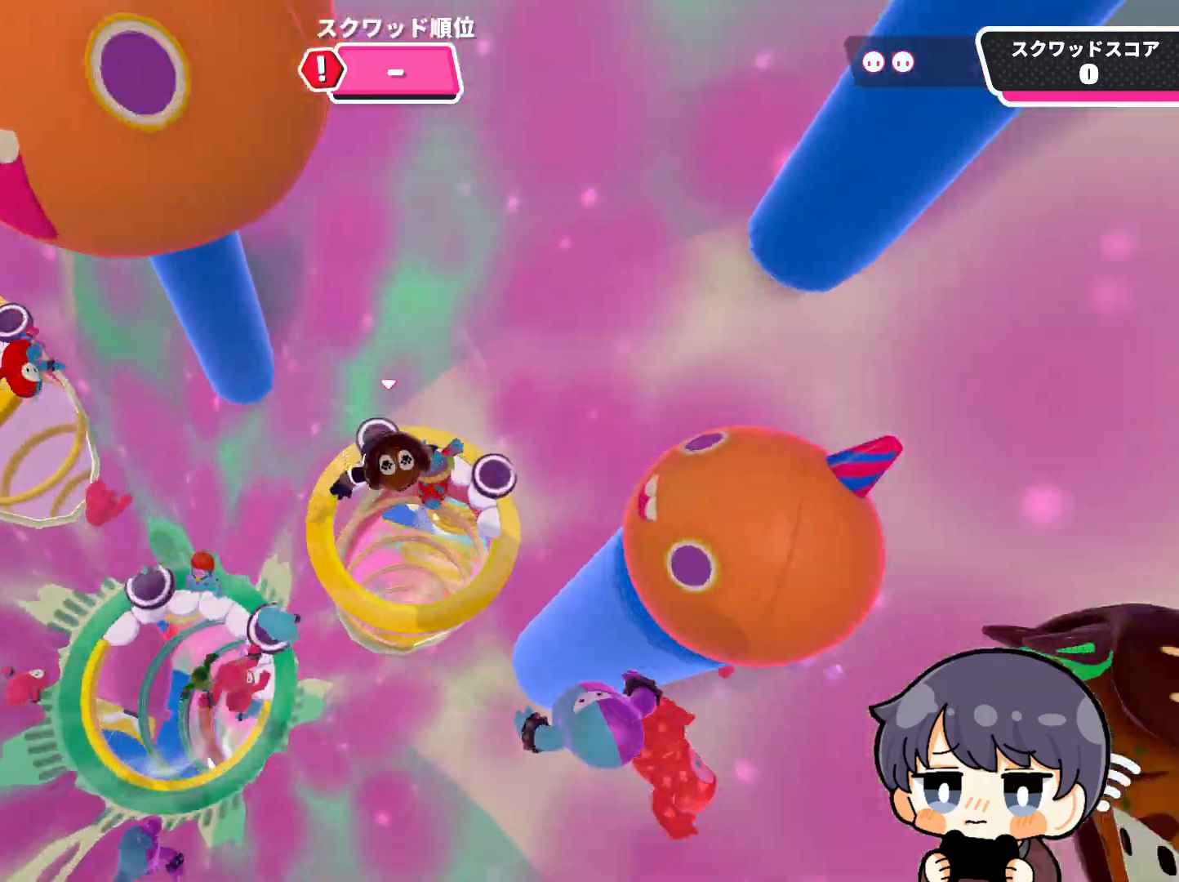
{"buttons": [], "left_stick": "center", "right_stick": "up", "events": [[350, "left_stick", "center"]]}
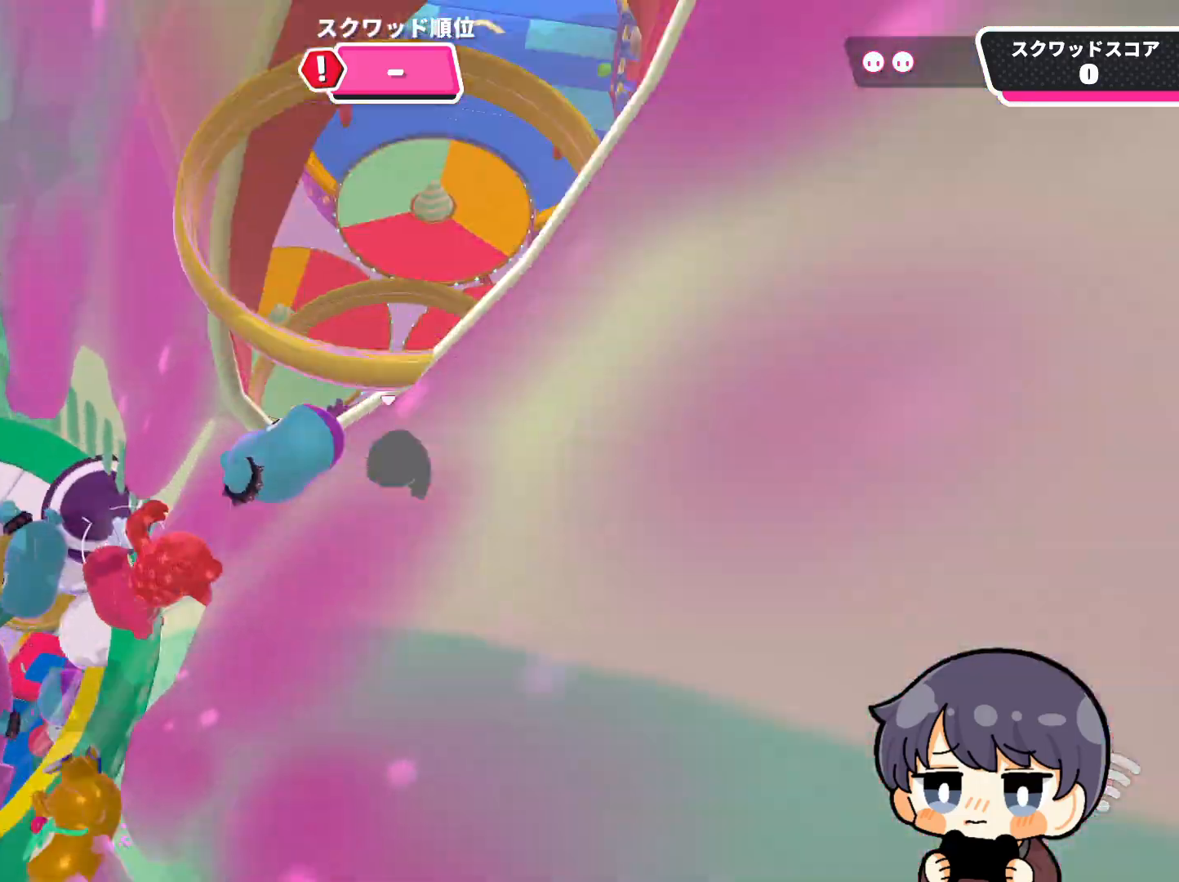
{"buttons": [], "left_stick": "center", "right_stick": "center", "events": [[450, "right_stick", "center"]]}
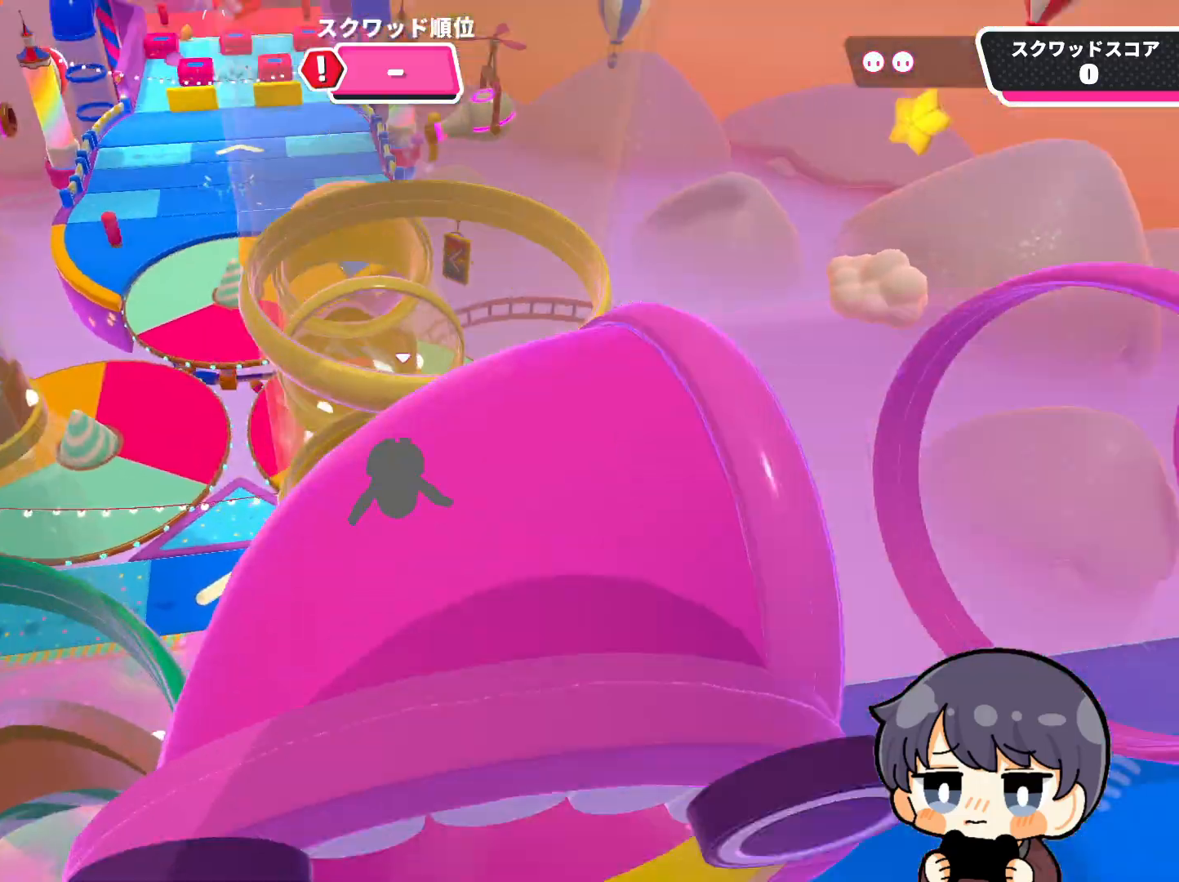
{"buttons": [], "left_stick": "center", "right_stick": "up", "events": [[117, "right_stick", "up"]]}
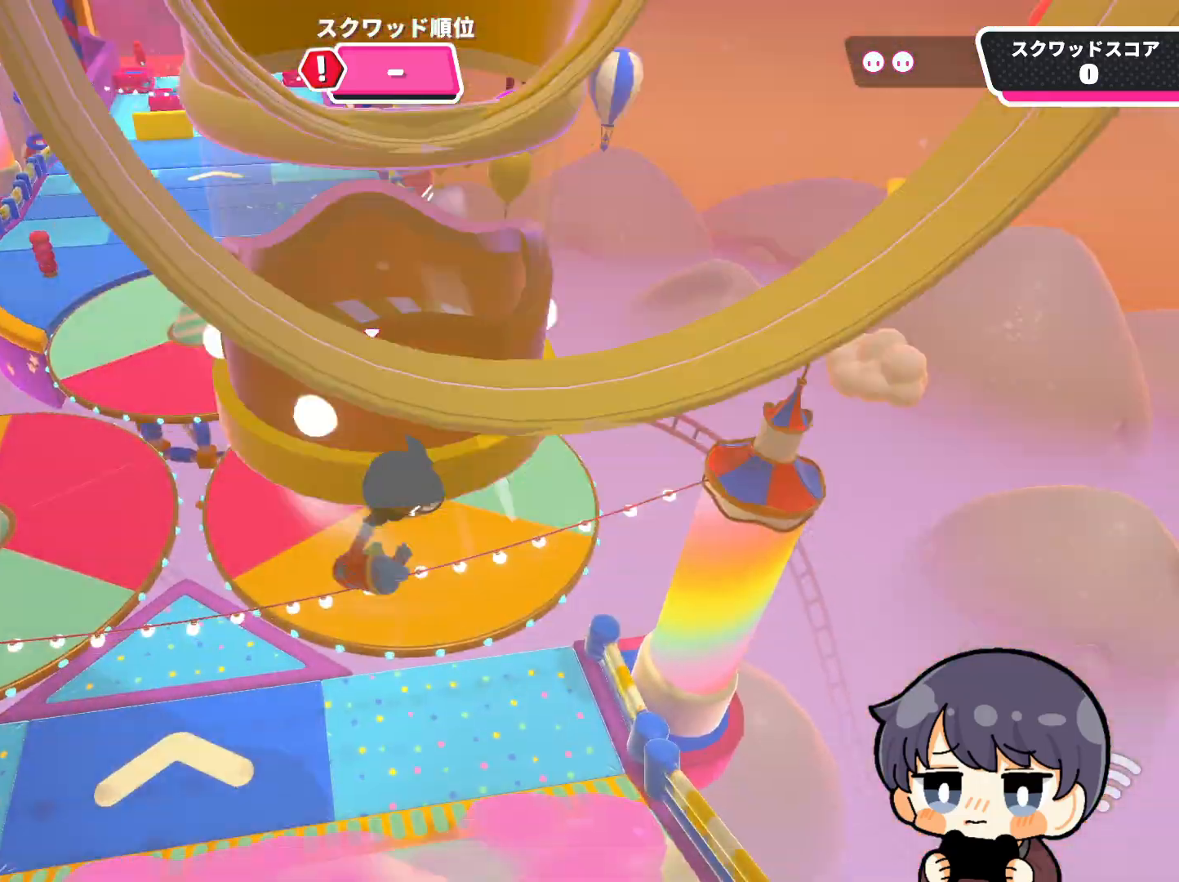
{"buttons": [], "left_stick": "up", "right_stick": "center", "events": [[250, "left_stick", "up"], [483, "right_stick", "center"]]}
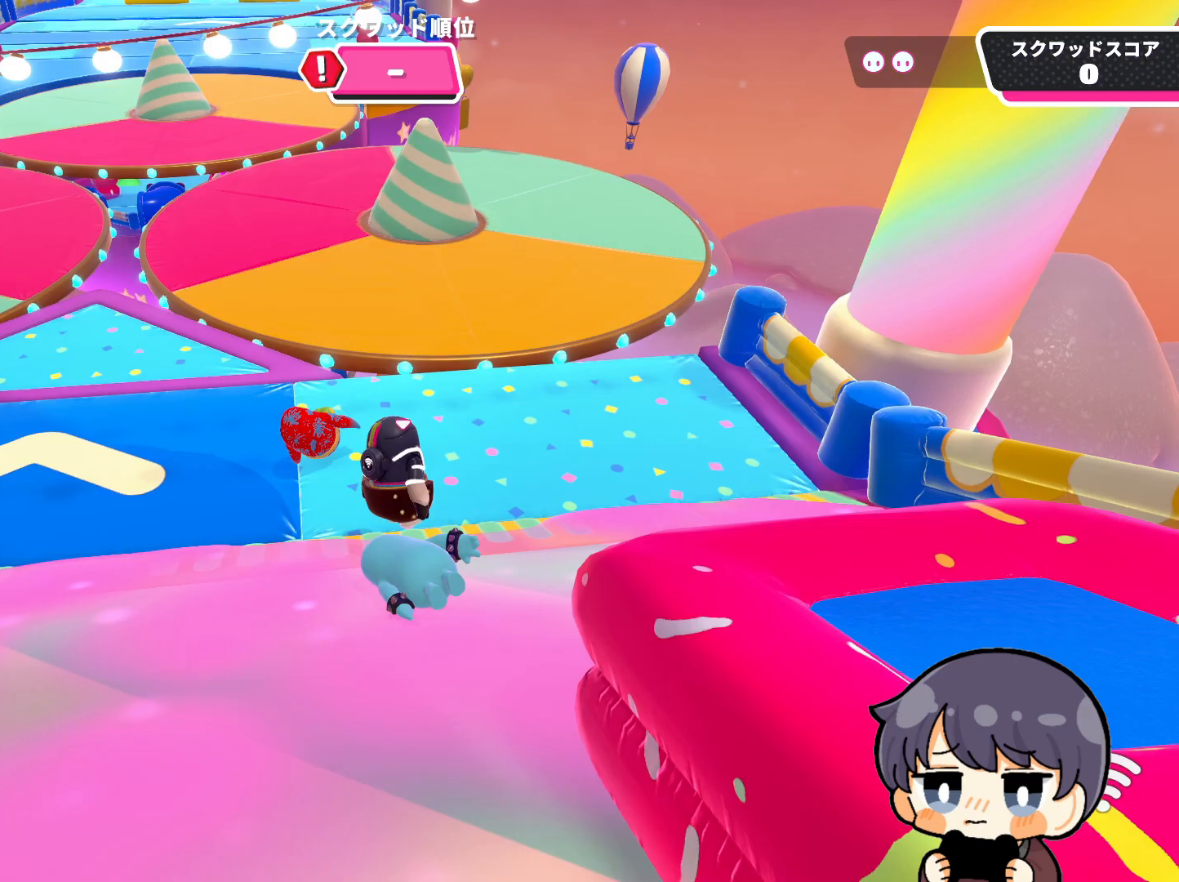
{"buttons": [], "left_stick": "up", "right_stick": "center", "events": [[350, "CROSS", "down"], [417, "CROSS", "up"]]}
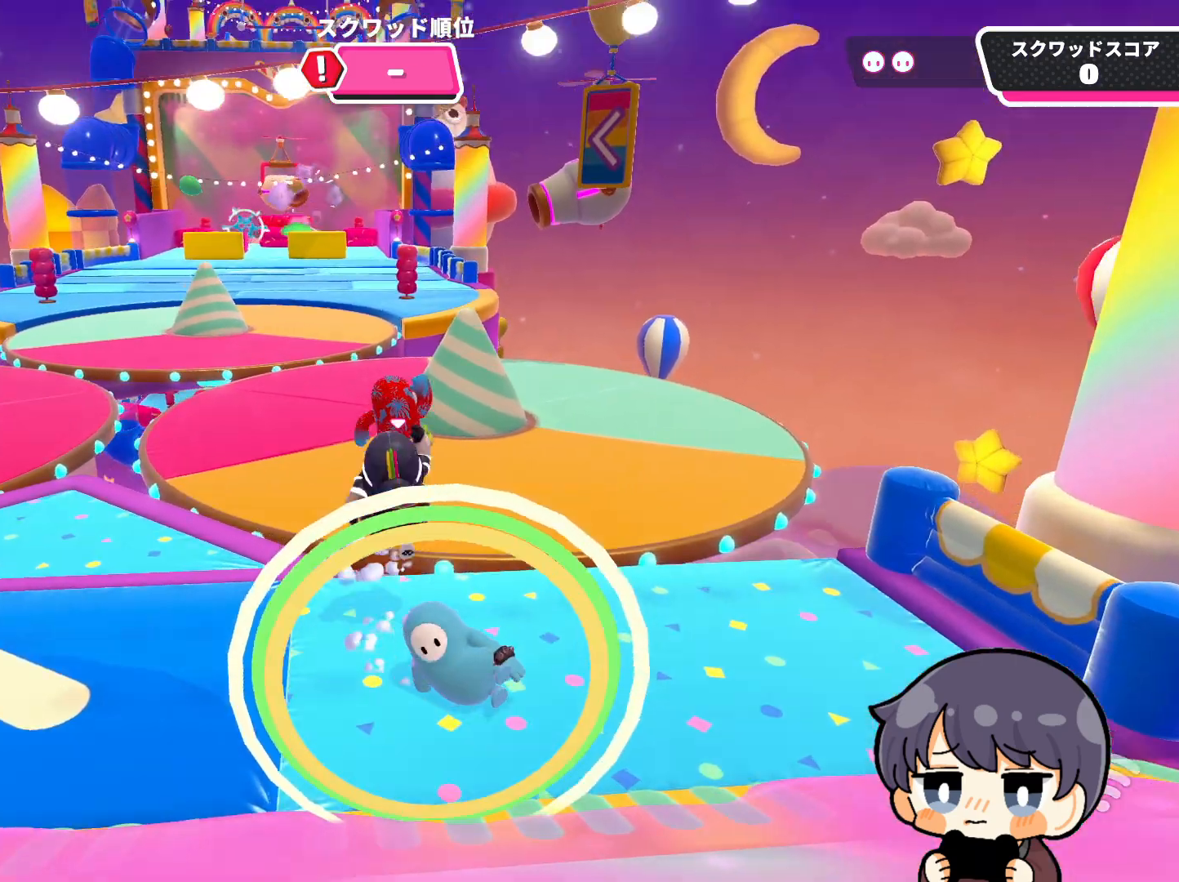
{"buttons": [], "left_stick": "up", "right_stick": "center", "events": [[217, "right_stick", "down"], [350, "right_stick", "center"]]}
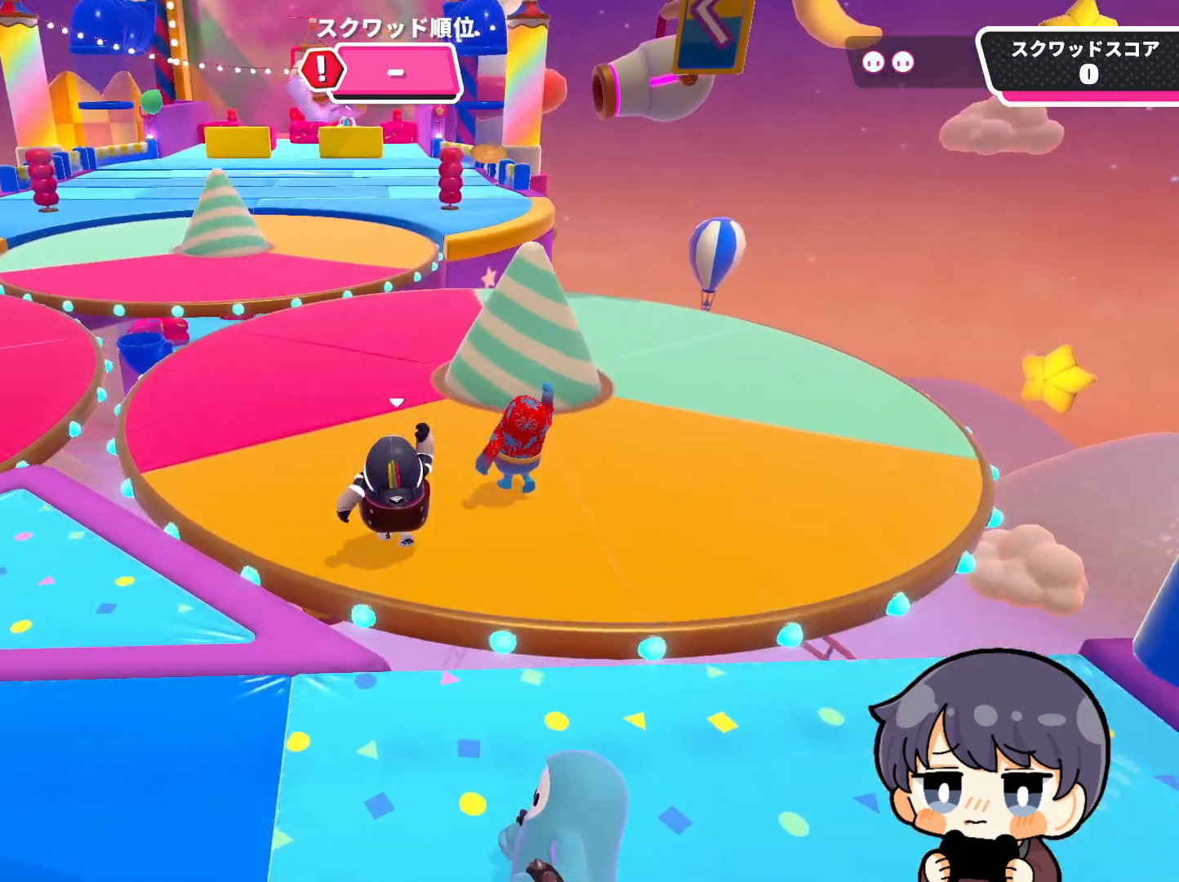
{"buttons": [], "left_stick": "up", "right_stick": "center", "events": []}
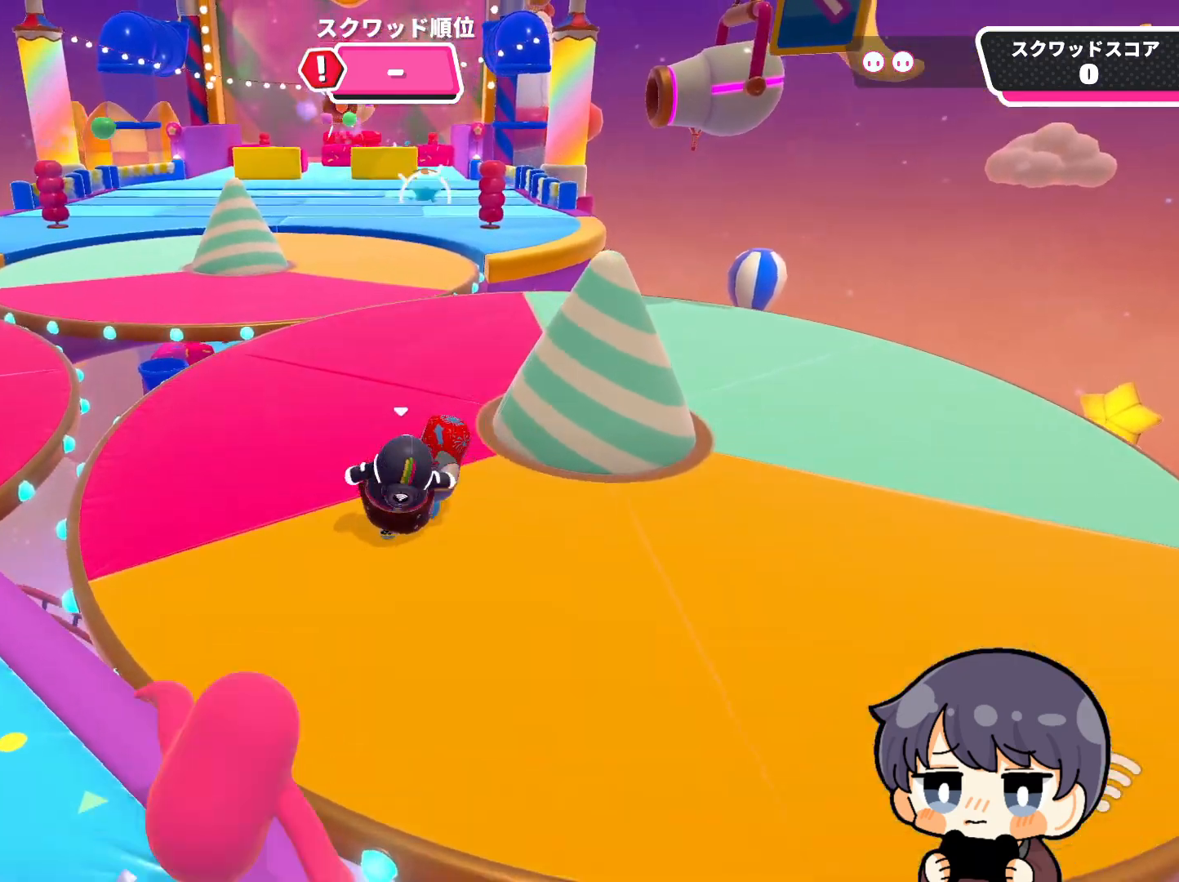
{"buttons": [], "left_stick": "up-right", "right_stick": "down-right", "events": [[417, "left_stick", "up-right"], [417, "right_stick", "down-right"]]}
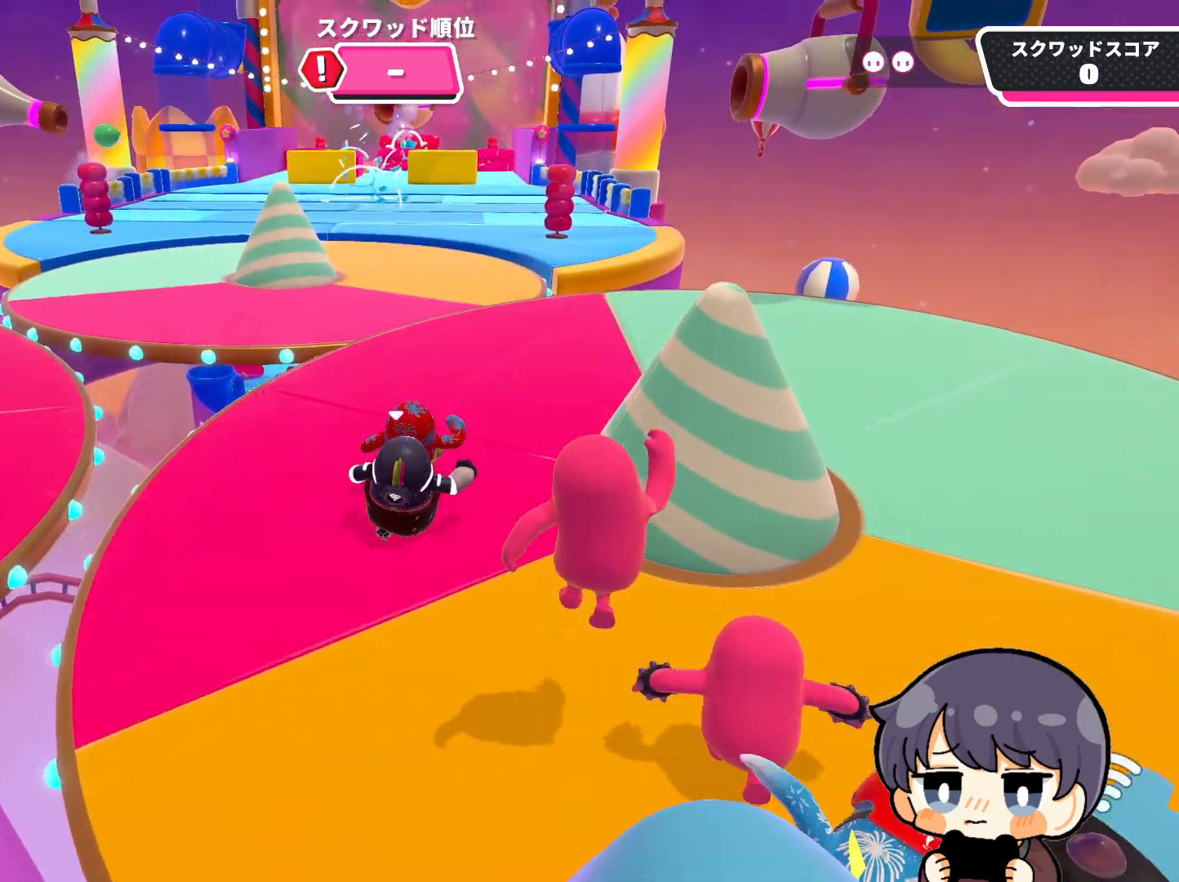
{"buttons": [], "left_stick": "up", "right_stick": "center", "events": [[17, "left_stick", "up"], [83, "right_stick", "center"]]}
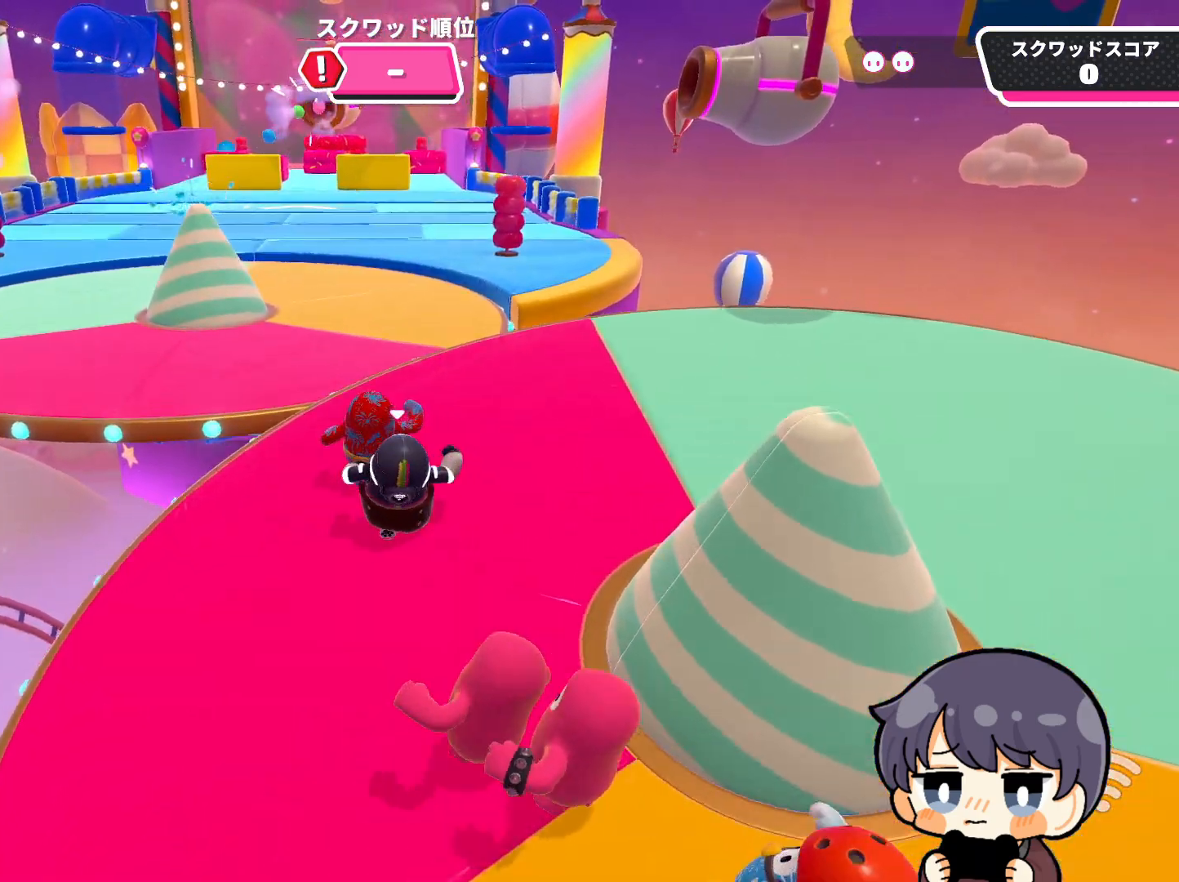
{"buttons": [], "left_stick": "up", "right_stick": "center", "events": [[317, "CROSS", "down"], [350, "CROSS", "up"]]}
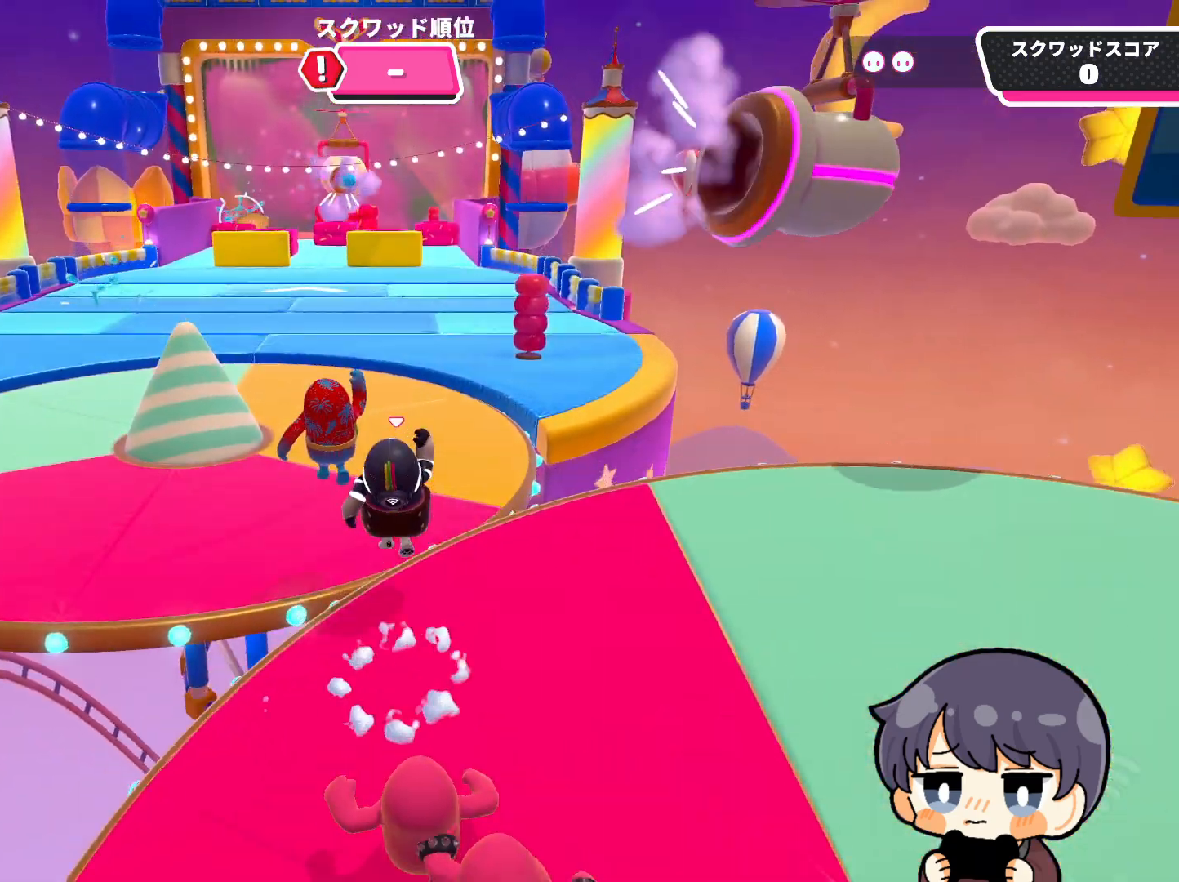
{"buttons": [], "left_stick": "up", "right_stick": "up", "events": [[50, "right_stick", "up"]]}
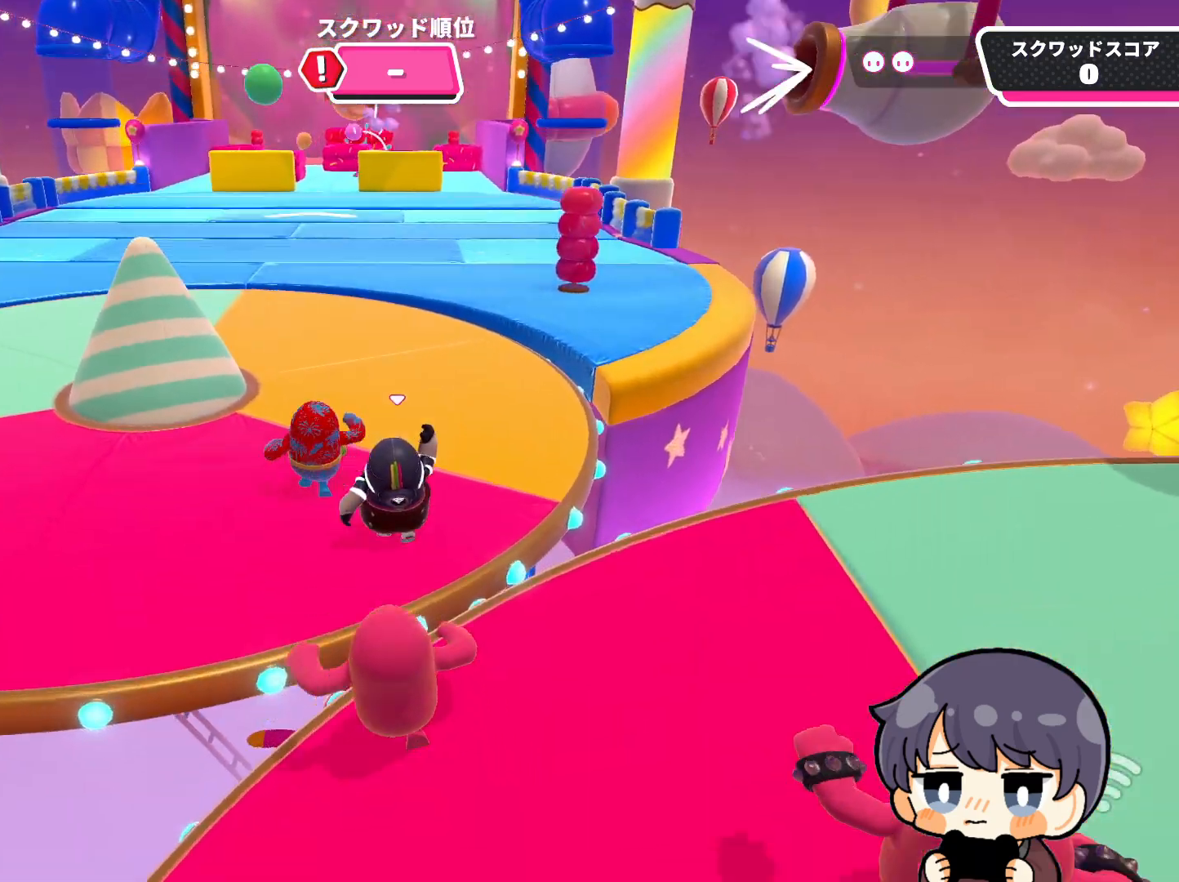
{"buttons": [], "left_stick": "up", "right_stick": "center", "events": [[83, "right_stick", "center"]]}